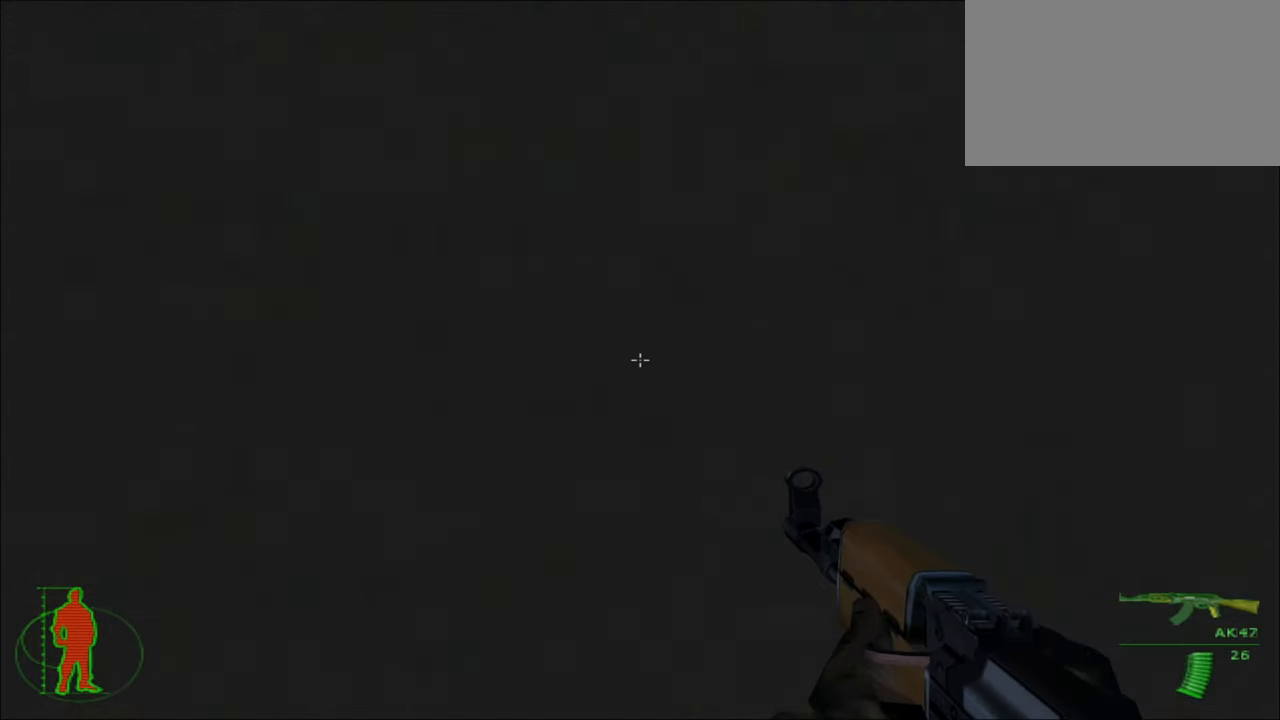
Gameplay with keyboard and mouse; each line is a JSON object with the keys and mouse buttons held at the frame after it. "events" lists presses ("down") and releases ("up") of "1", "2", "3", "4", "5", "a", "alt", "c", "caps_lock", "ctrl", "d", "e", "f", "g", "q", "r", "s", "shift", "space", "t", "tab", "v", "w", "x", "z", "mouse_left", "mouse_wheel" and "mouse_right" between this image and that frame as [ms after this image, input, new state], when the widget could be followed in between. "mouse_left", "mouse_wheel", "mouse_right" = the "left", "wheel", "right" buttons of the "mouse" list. No other keys are recorded. "wheel" means that the mouse wheel is clicked or scrolled. "mouse_move" is the direction in which the mouse moves at that frame (one of eight, or "still"), when it could be read.
{"keys": [], "mouse": [], "mouse_move": "still", "events": []}
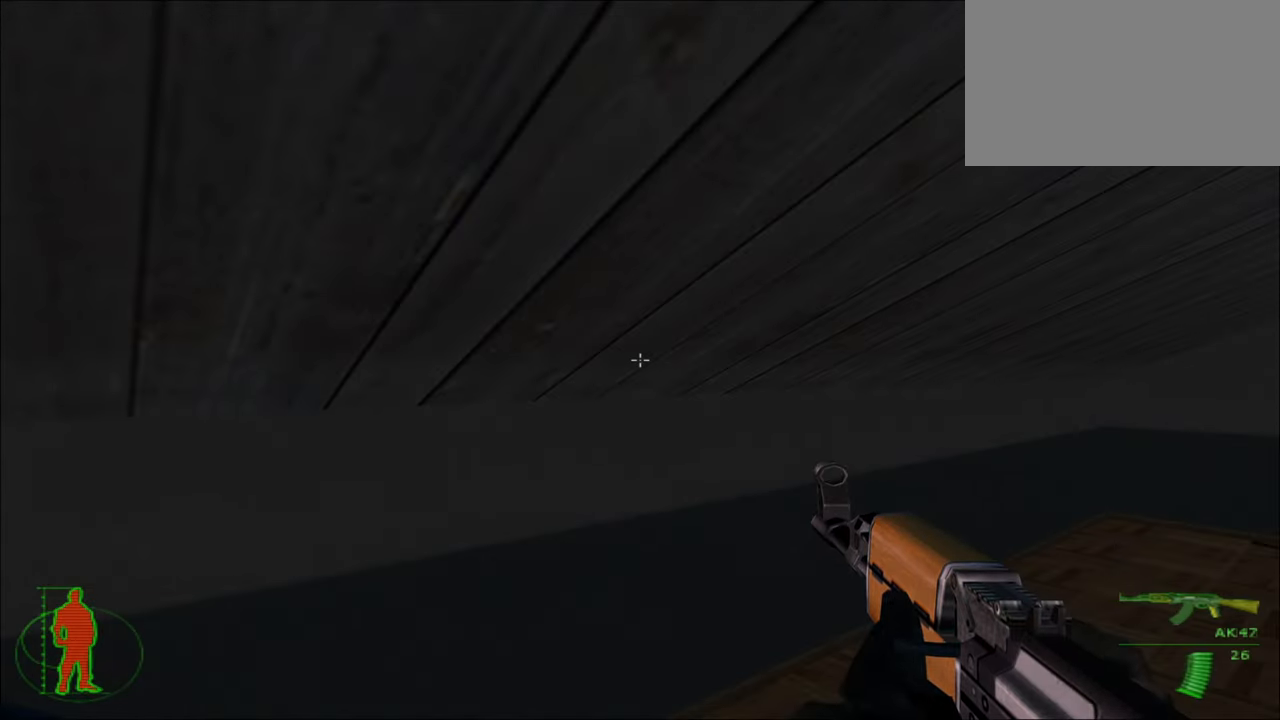
{"keys": ["a", "w"], "mouse": [], "mouse_move": "still", "events": [[117, "a", "down"], [400, "w", "down"]]}
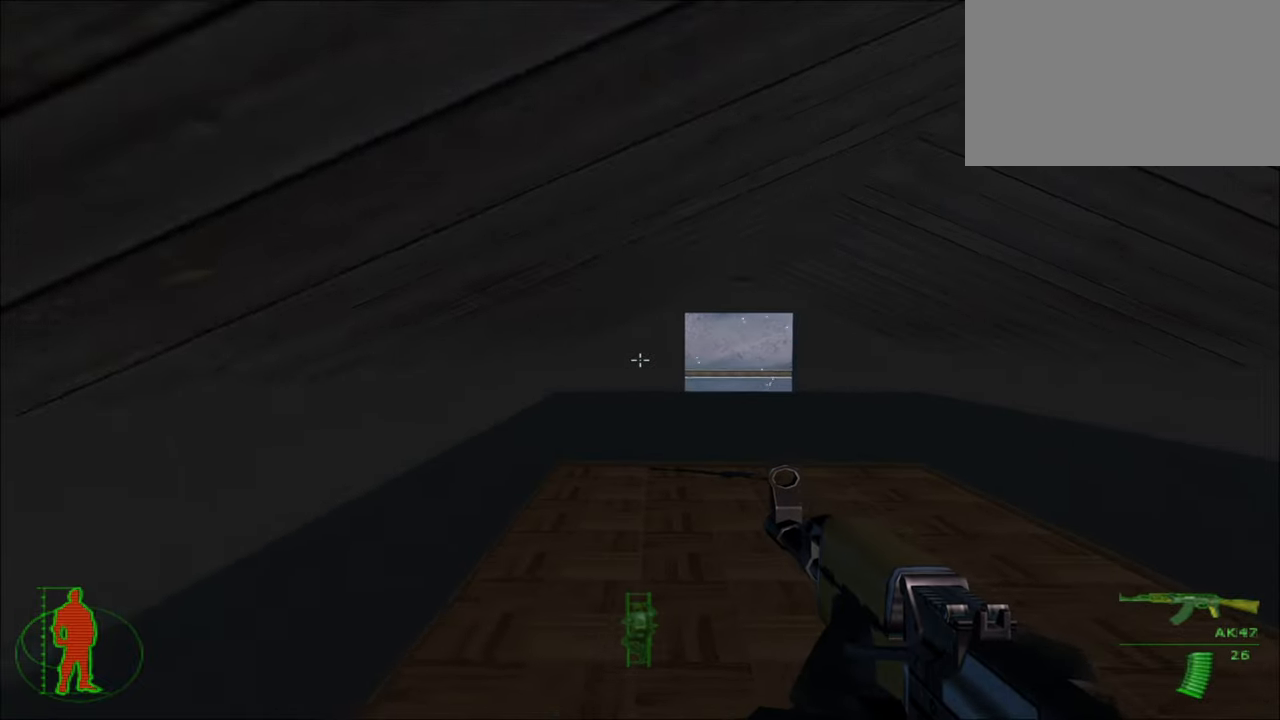
{"keys": [], "mouse": [], "mouse_move": "still", "events": [[33, "a", "up"], [133, "w", "up"]]}
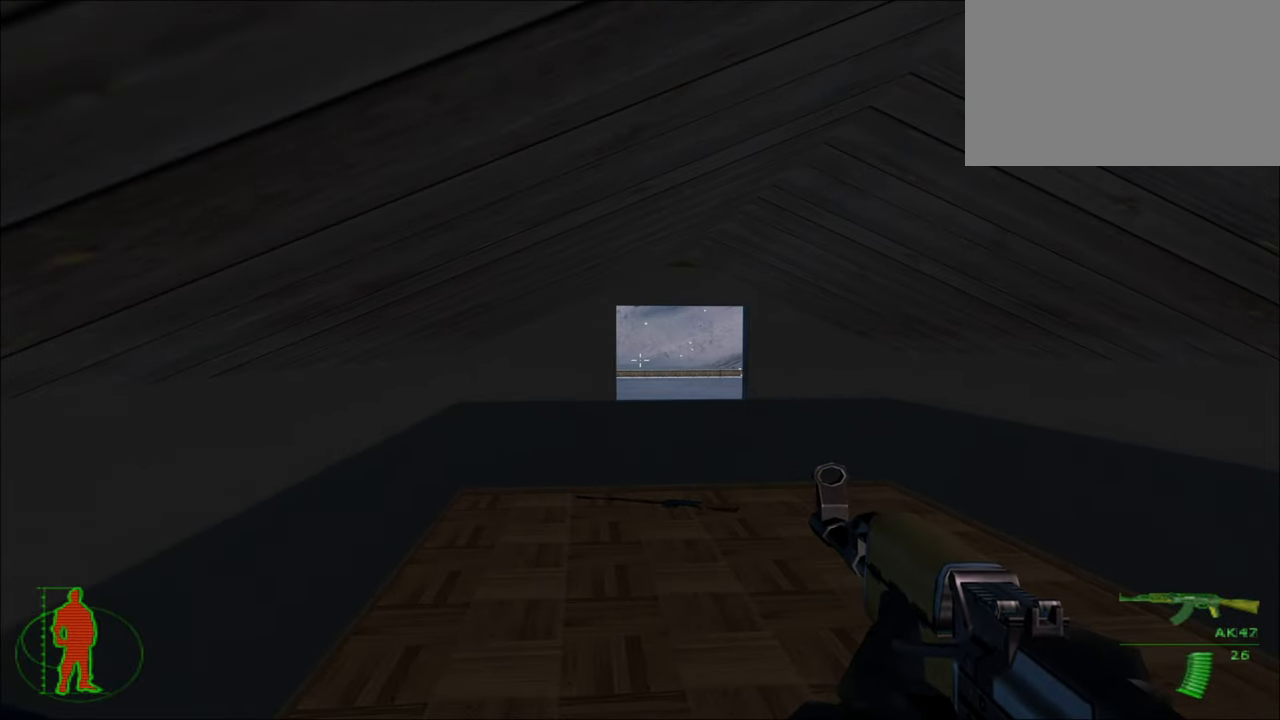
{"keys": ["ctrl"], "mouse": [], "mouse_move": "still", "events": [[433, "ctrl", "down"]]}
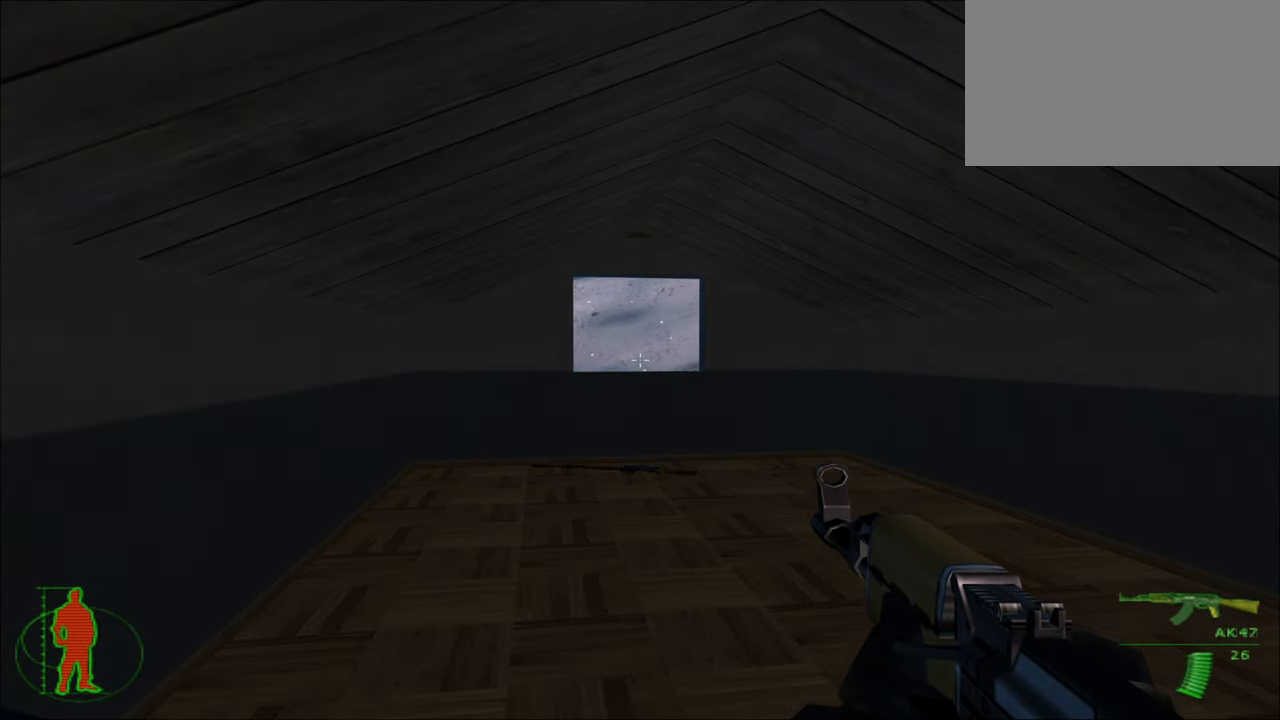
{"keys": ["ctrl"], "mouse": [], "mouse_move": "left", "events": []}
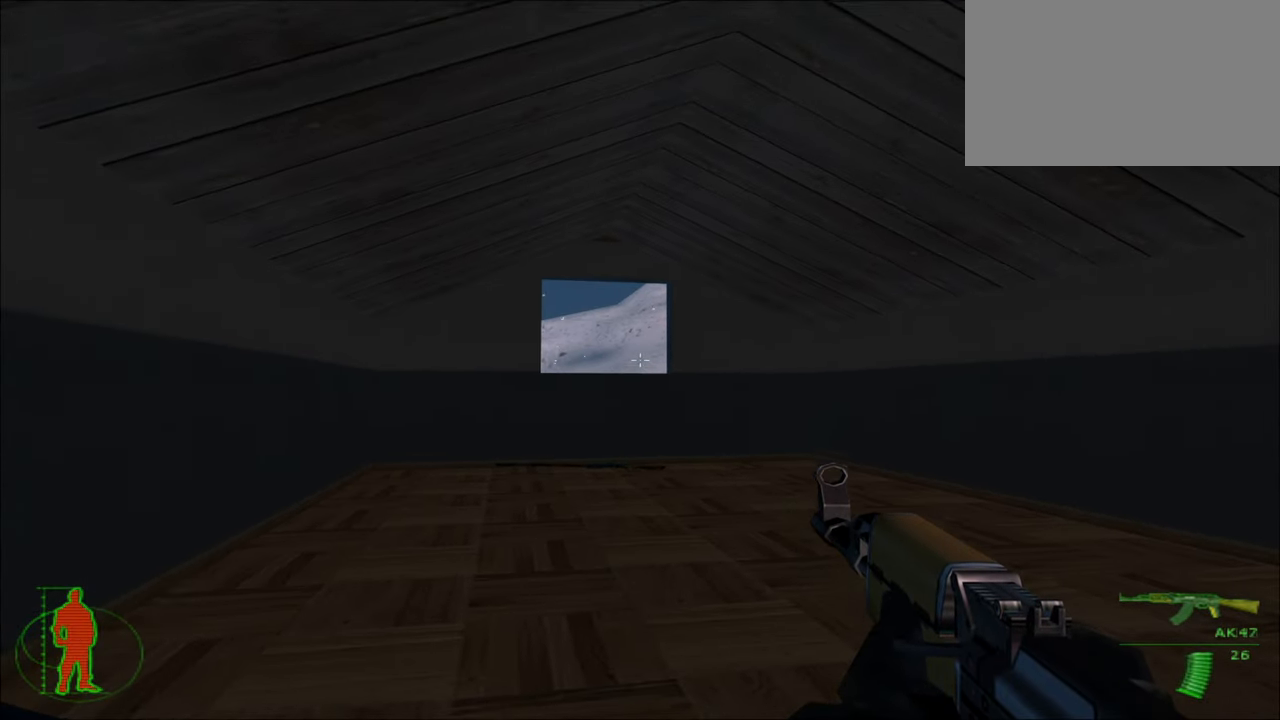
{"keys": ["a", "ctrl"], "mouse": [], "mouse_move": "still", "events": [[83, "a", "down"]]}
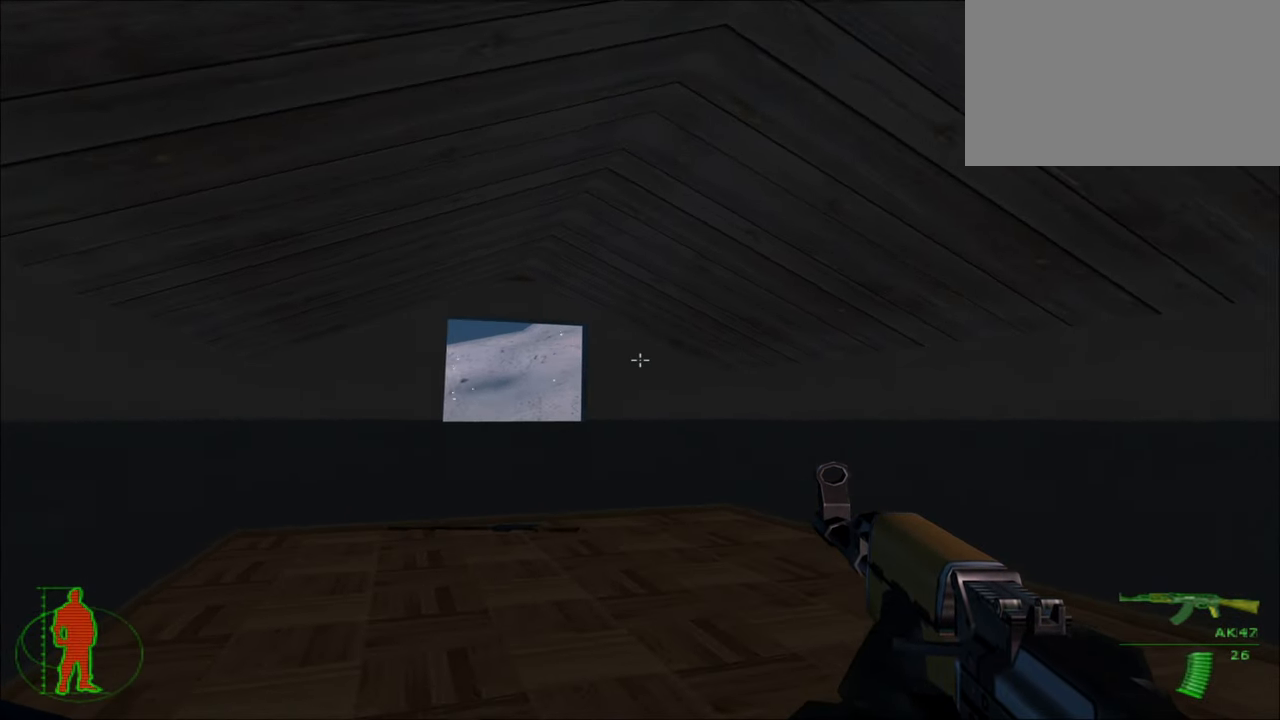
{"keys": ["a", "ctrl"], "mouse": [], "mouse_move": "still", "events": []}
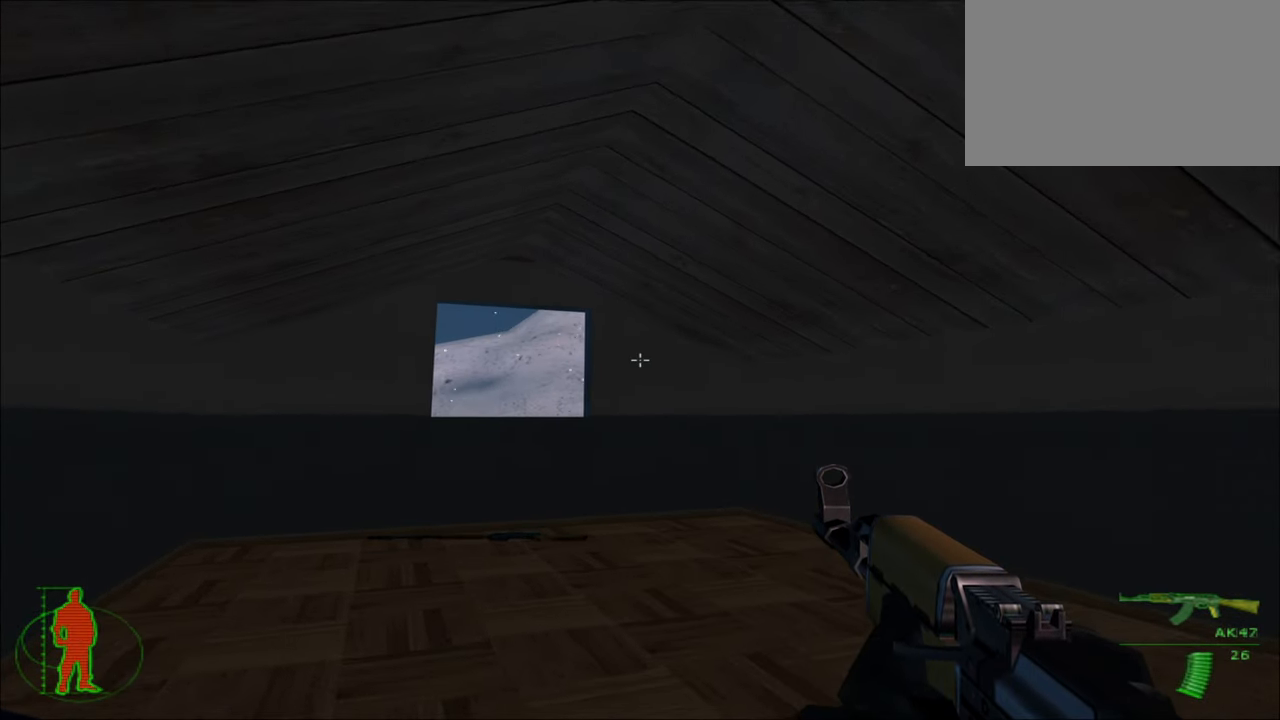
{"keys": ["a", "ctrl"], "mouse": [], "mouse_move": "still", "events": [[217, "w", "down"], [300, "w", "up"]]}
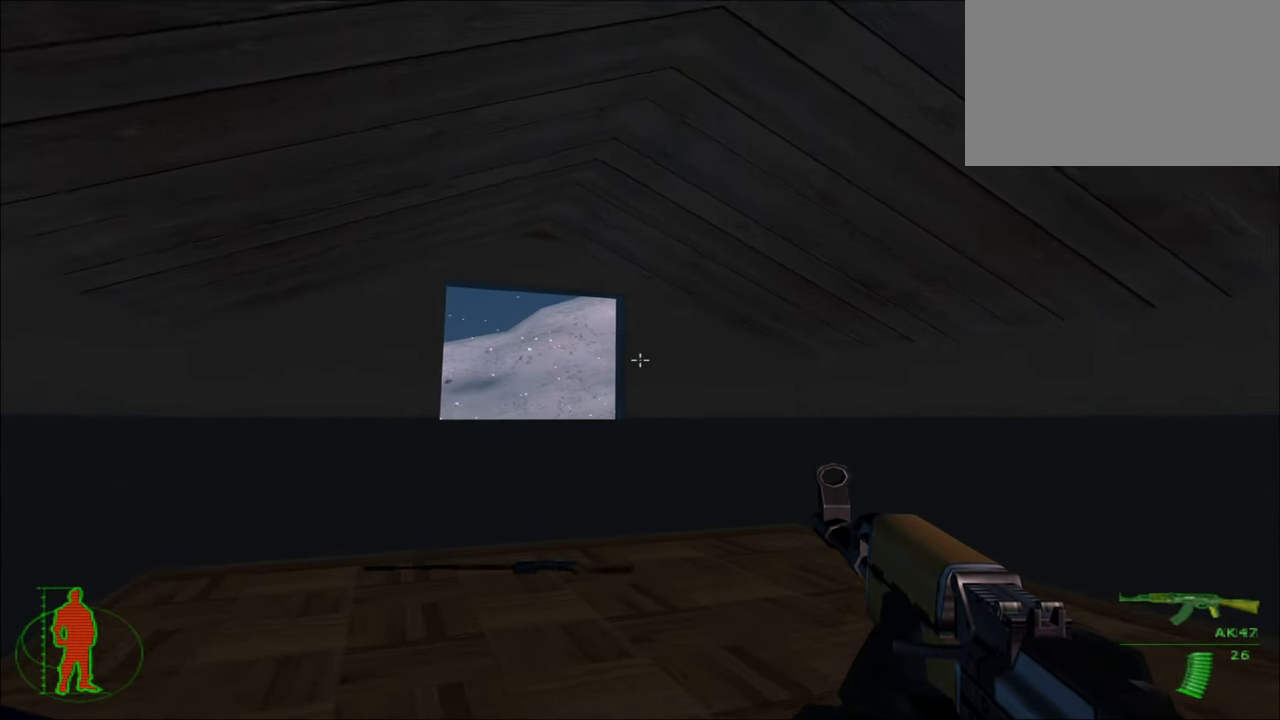
{"keys": ["a", "ctrl"], "mouse": [], "mouse_move": "still", "events": []}
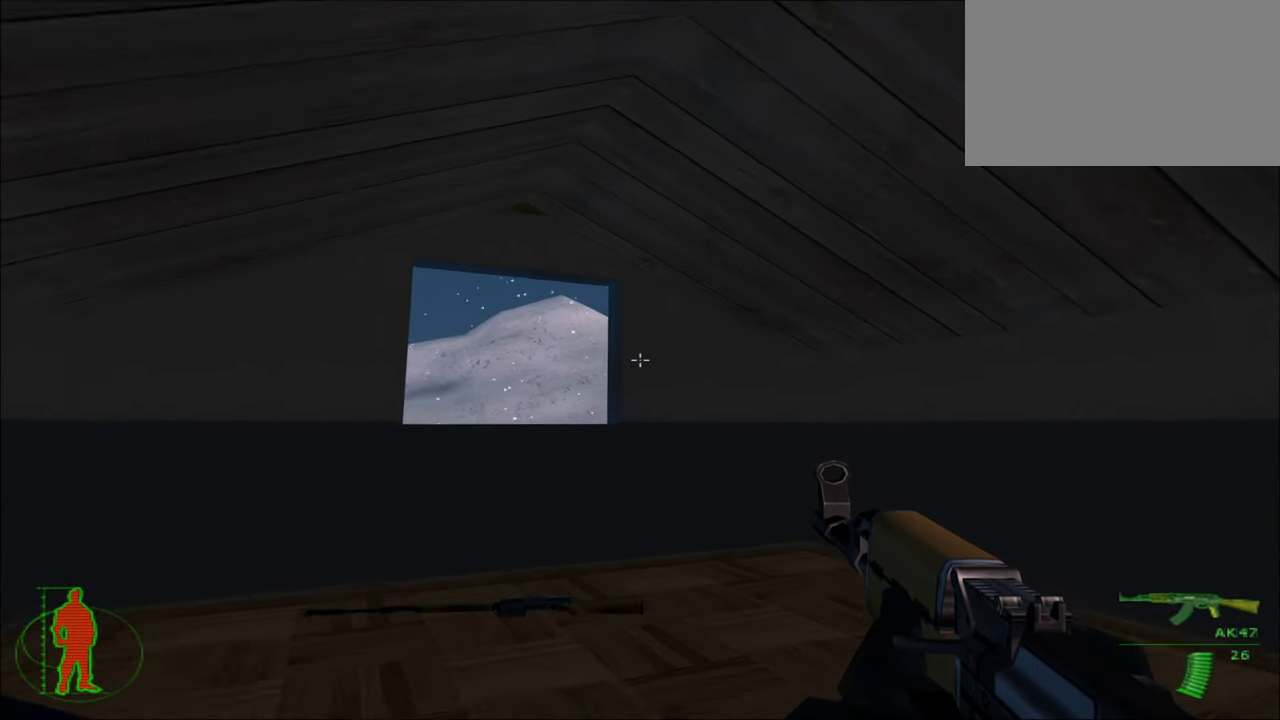
{"keys": ["a"], "mouse": [], "mouse_move": "still", "events": [[233, "ctrl", "up"]]}
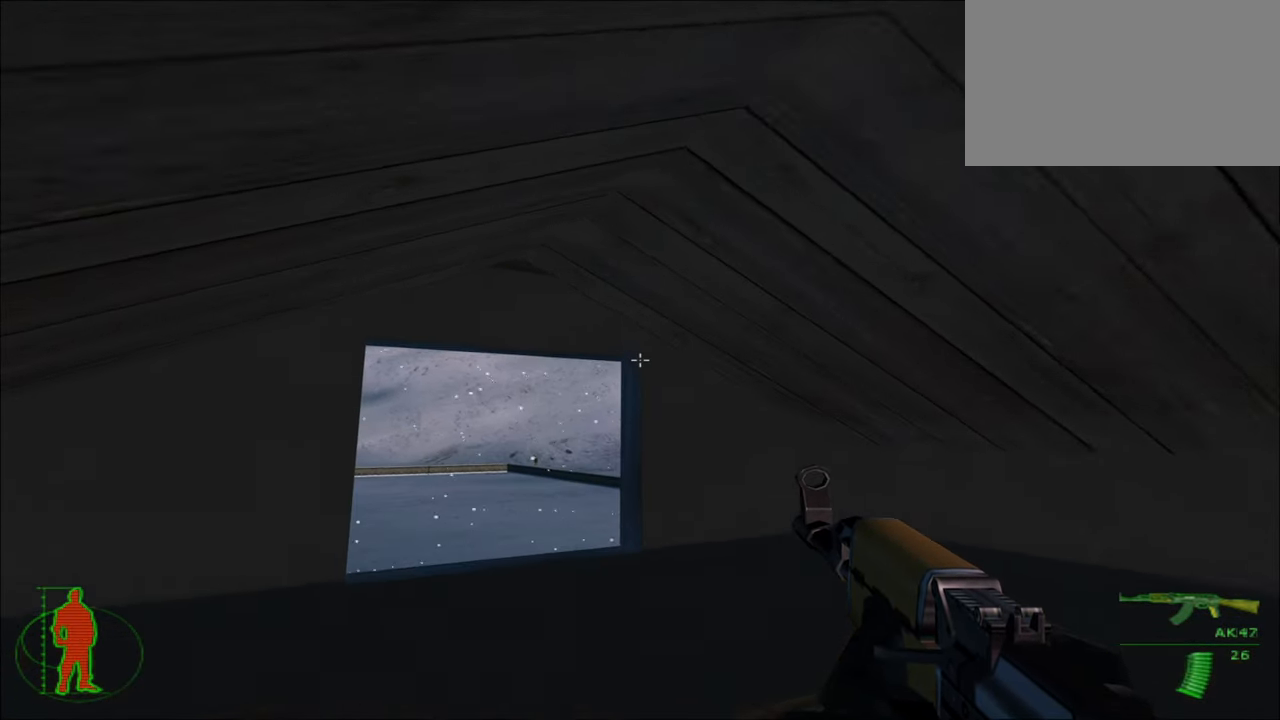
{"keys": ["ctrl"], "mouse": [], "mouse_move": "still", "events": [[67, "a", "up"], [167, "ctrl", "down"]]}
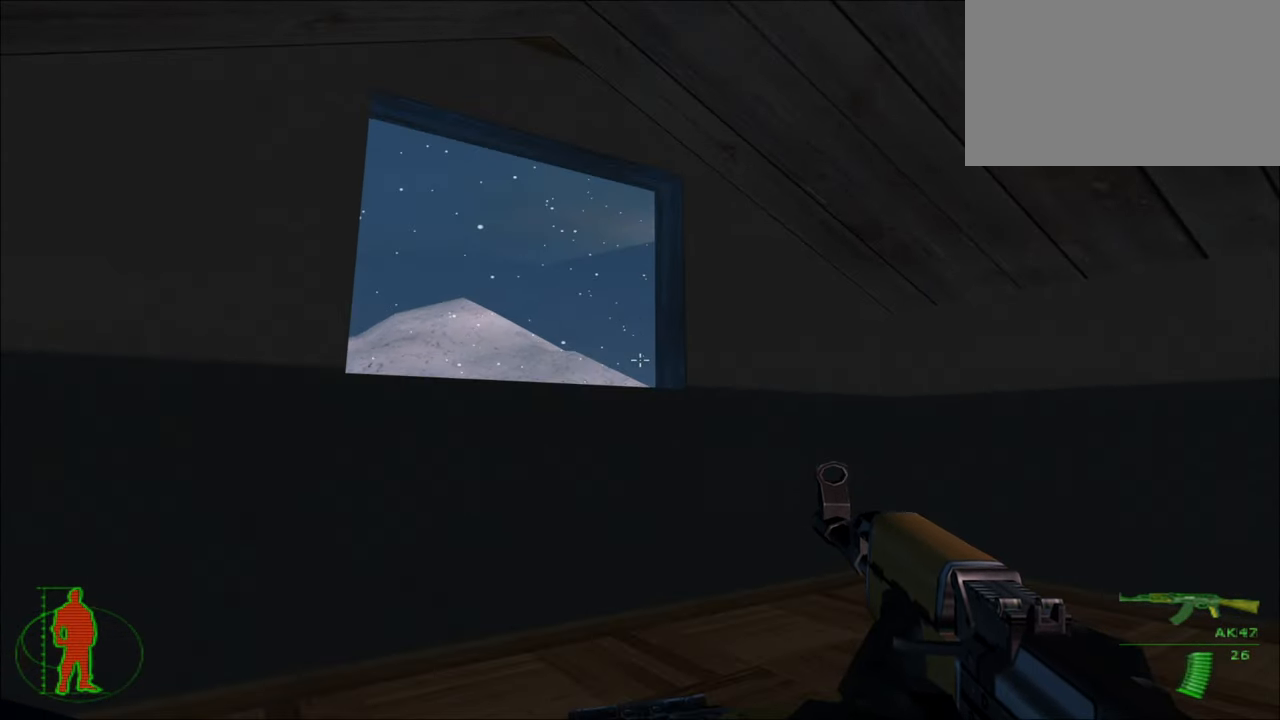
{"keys": ["ctrl", "s"], "mouse": [], "mouse_move": "still", "events": [[184, "s", "down"]]}
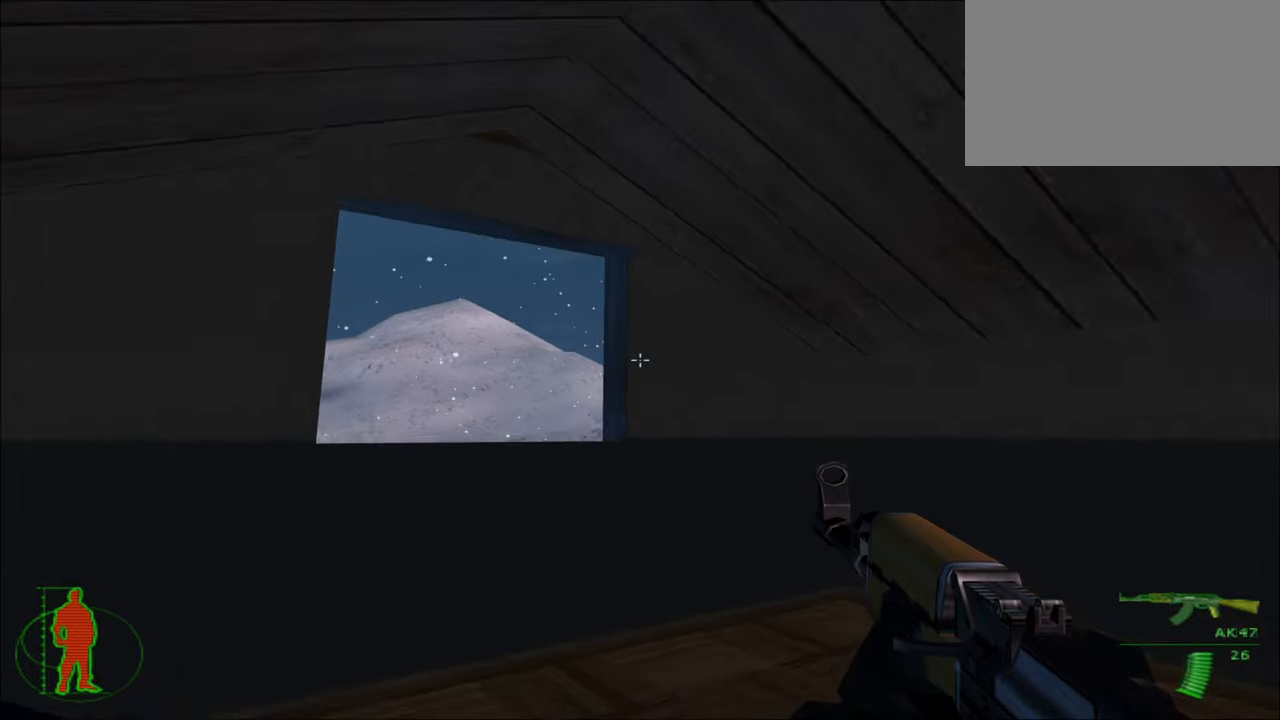
{"keys": ["ctrl"], "mouse": [], "mouse_move": "still", "events": [[284, "s", "up"]]}
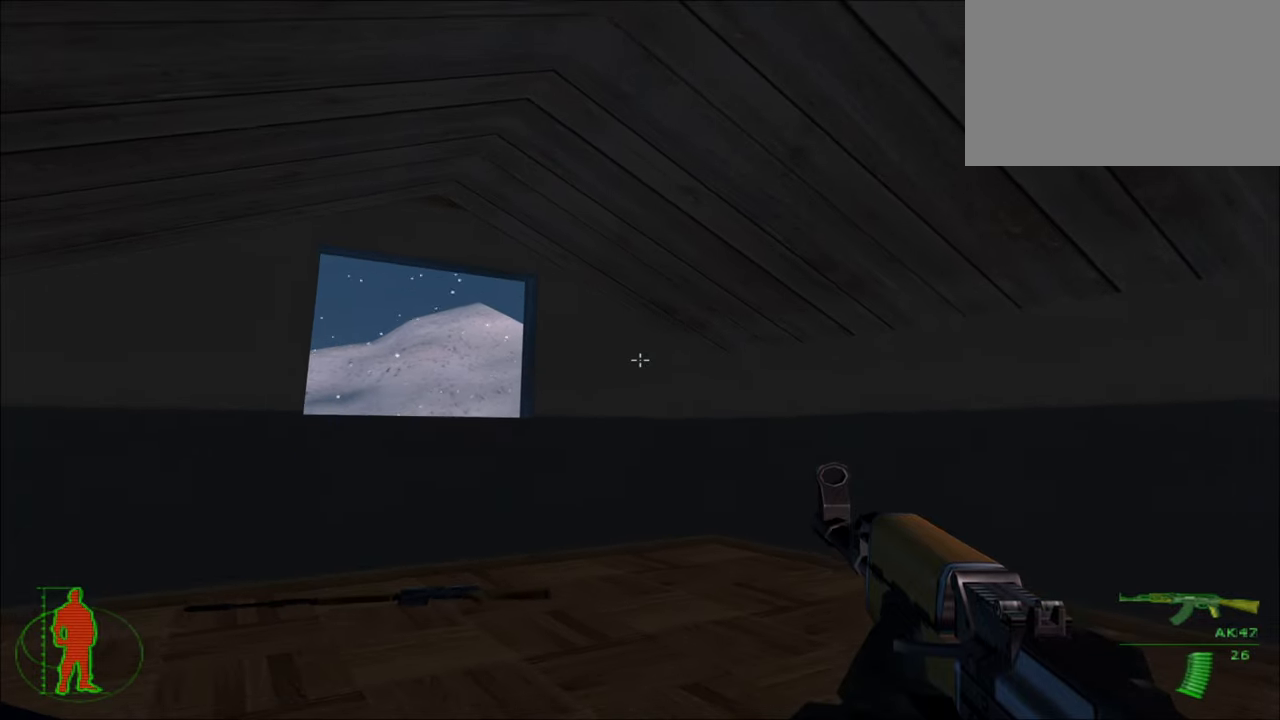
{"keys": ["ctrl"], "mouse": [], "mouse_move": "still", "events": []}
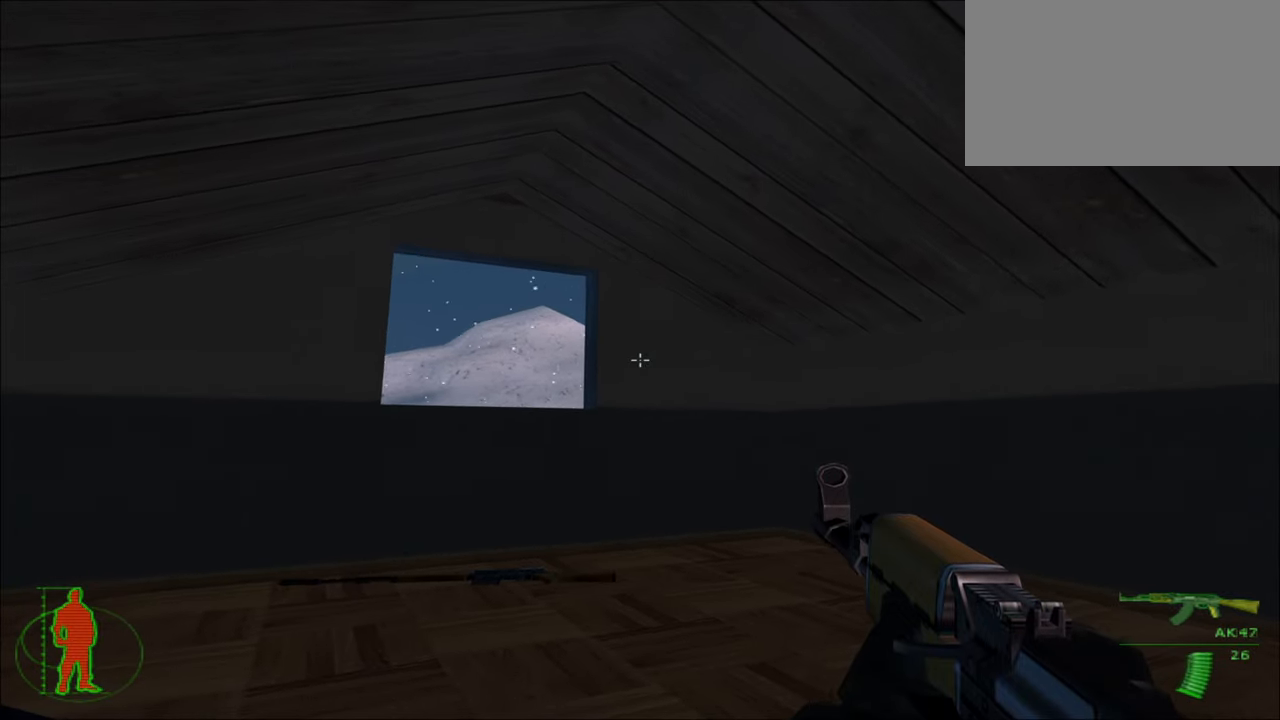
{"keys": ["ctrl", "w"], "mouse": [], "mouse_move": "still", "events": [[134, "w", "down"]]}
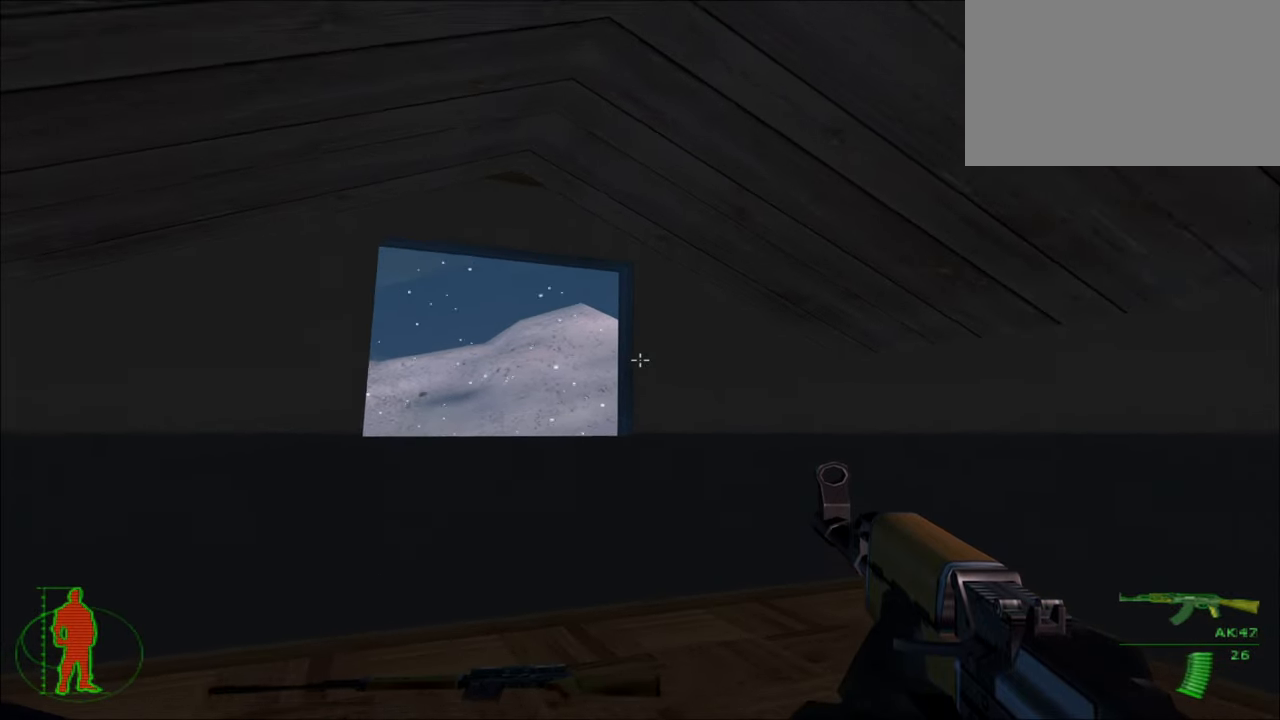
{"keys": ["ctrl"], "mouse": [], "mouse_move": "still", "events": [[250, "w", "up"]]}
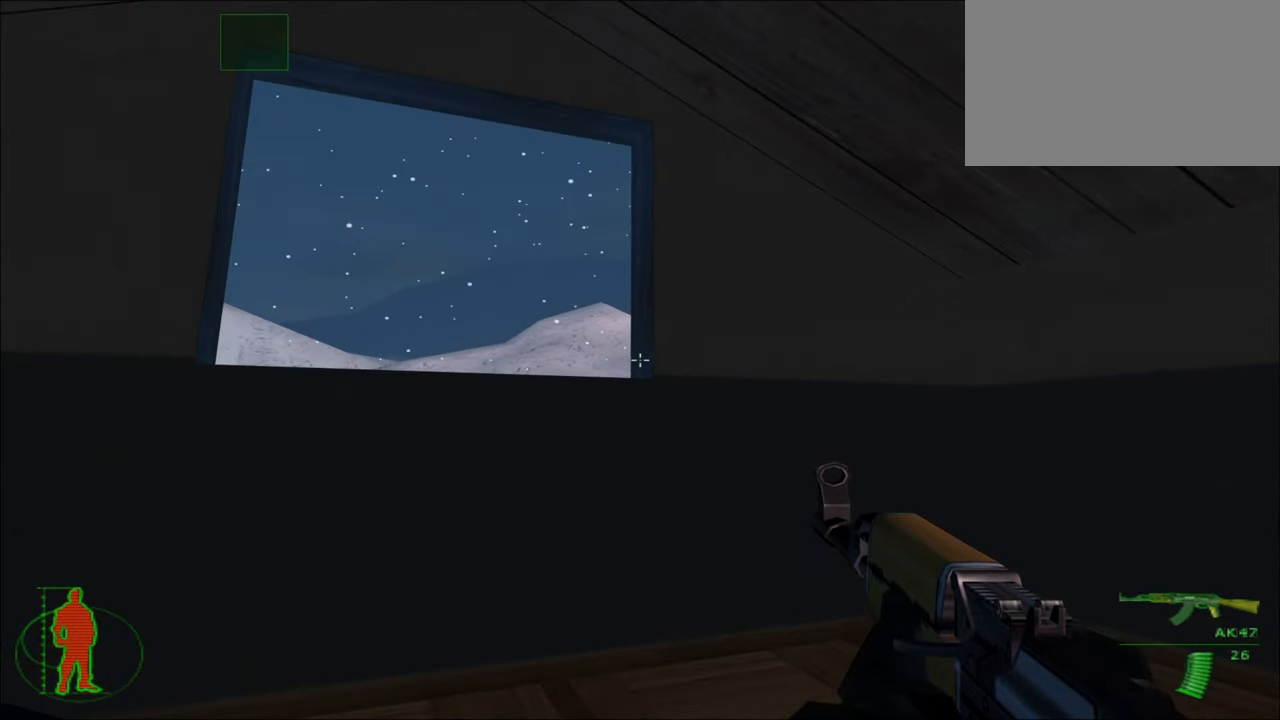
{"keys": ["ctrl", "s"], "mouse": [], "mouse_move": "still", "events": [[250, "s", "down"]]}
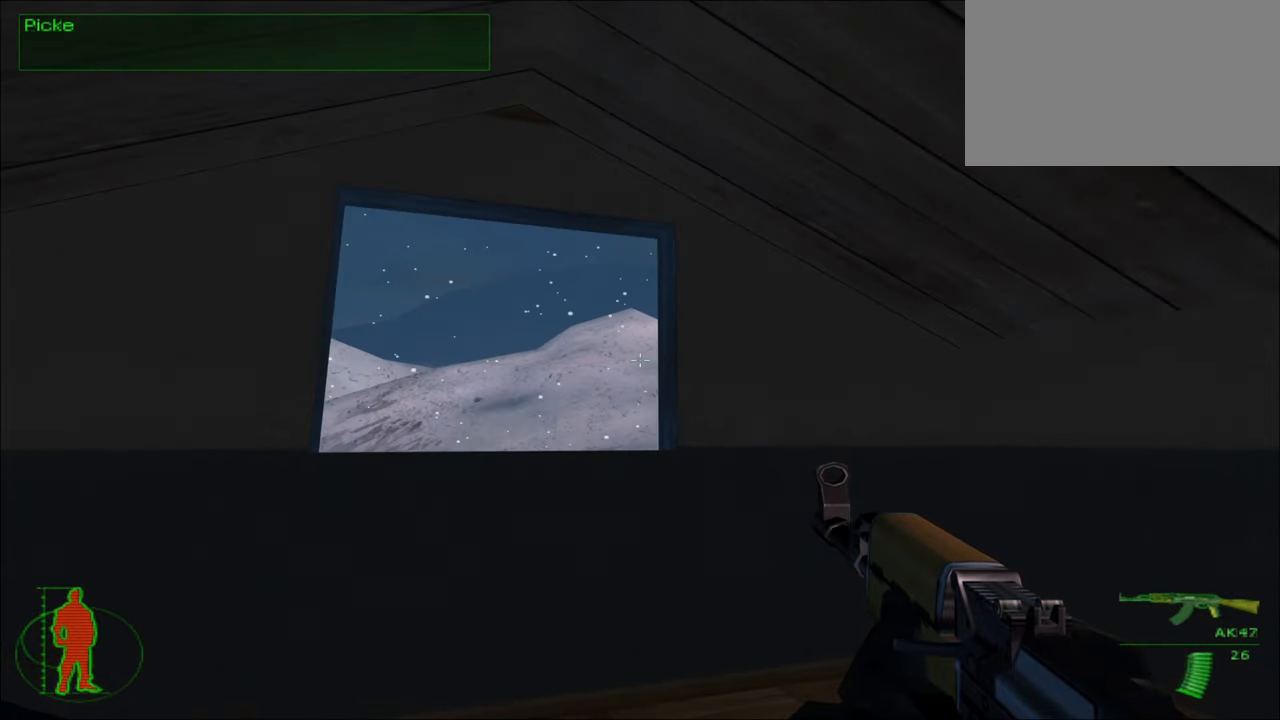
{"keys": ["ctrl", "s"], "mouse": [], "mouse_move": "still", "events": []}
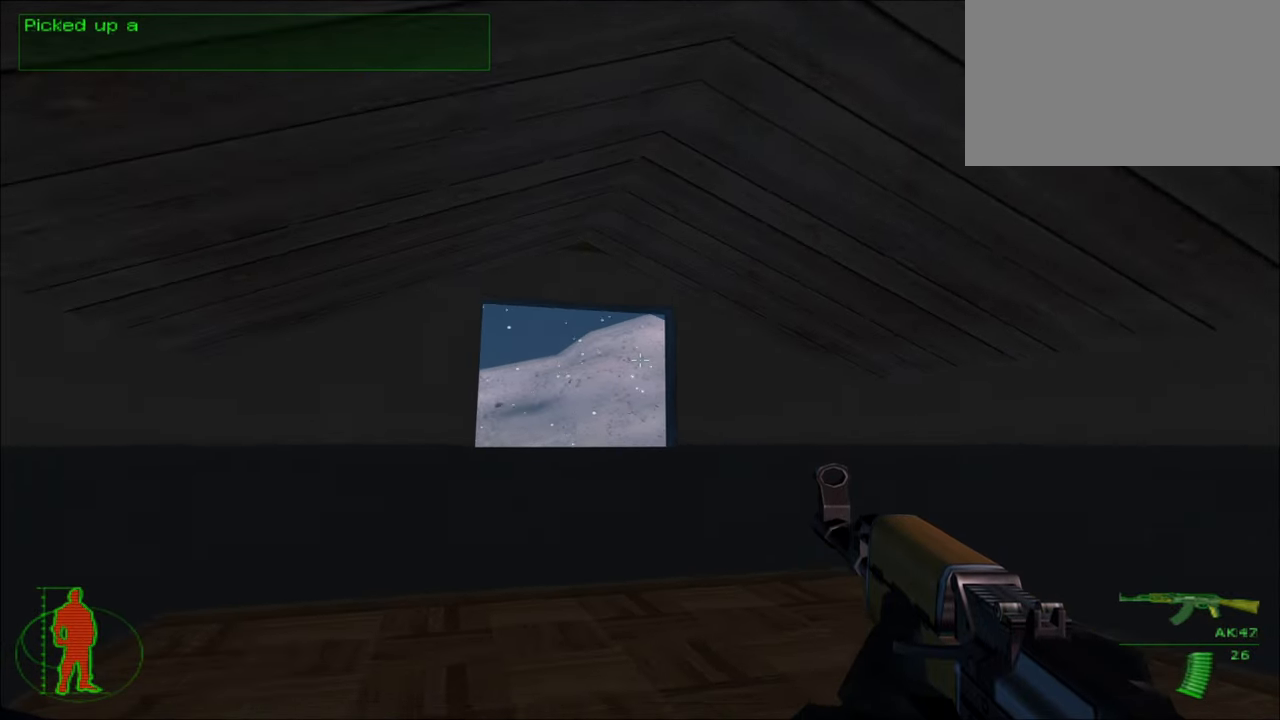
{"keys": ["ctrl", "s"], "mouse": [], "mouse_move": "still", "events": []}
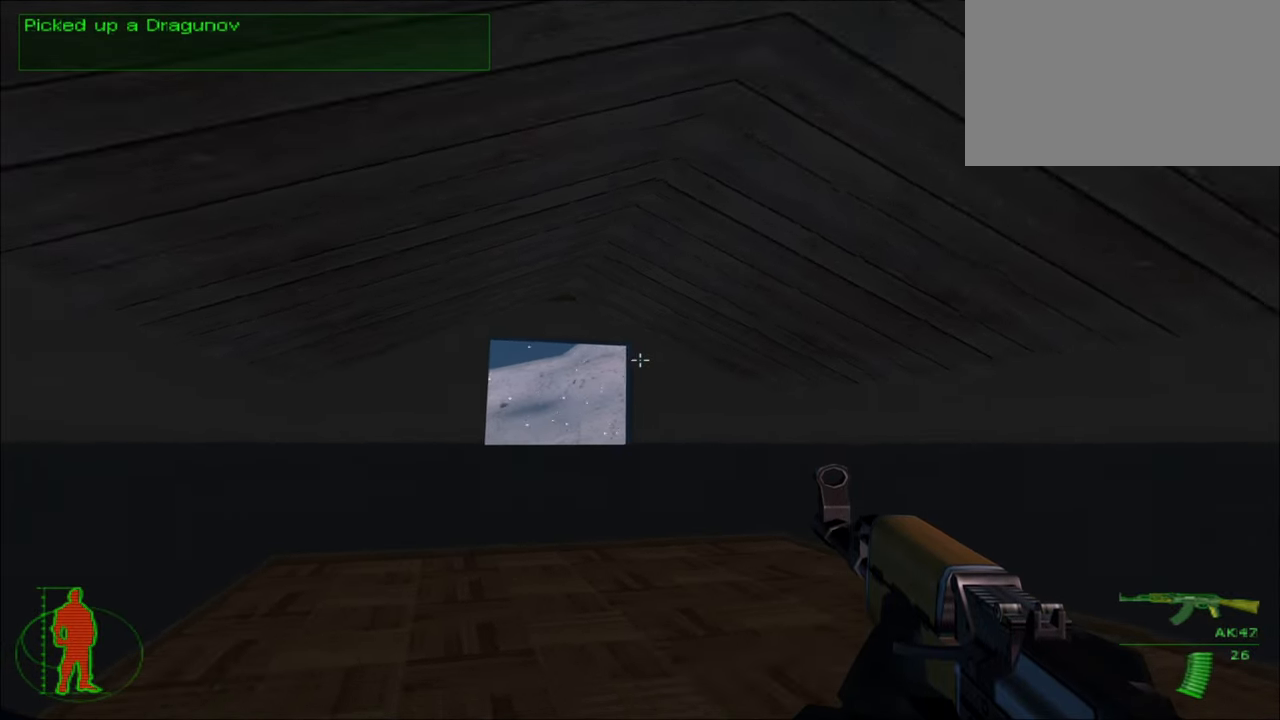
{"keys": ["ctrl", "s"], "mouse": [], "mouse_move": "still", "events": []}
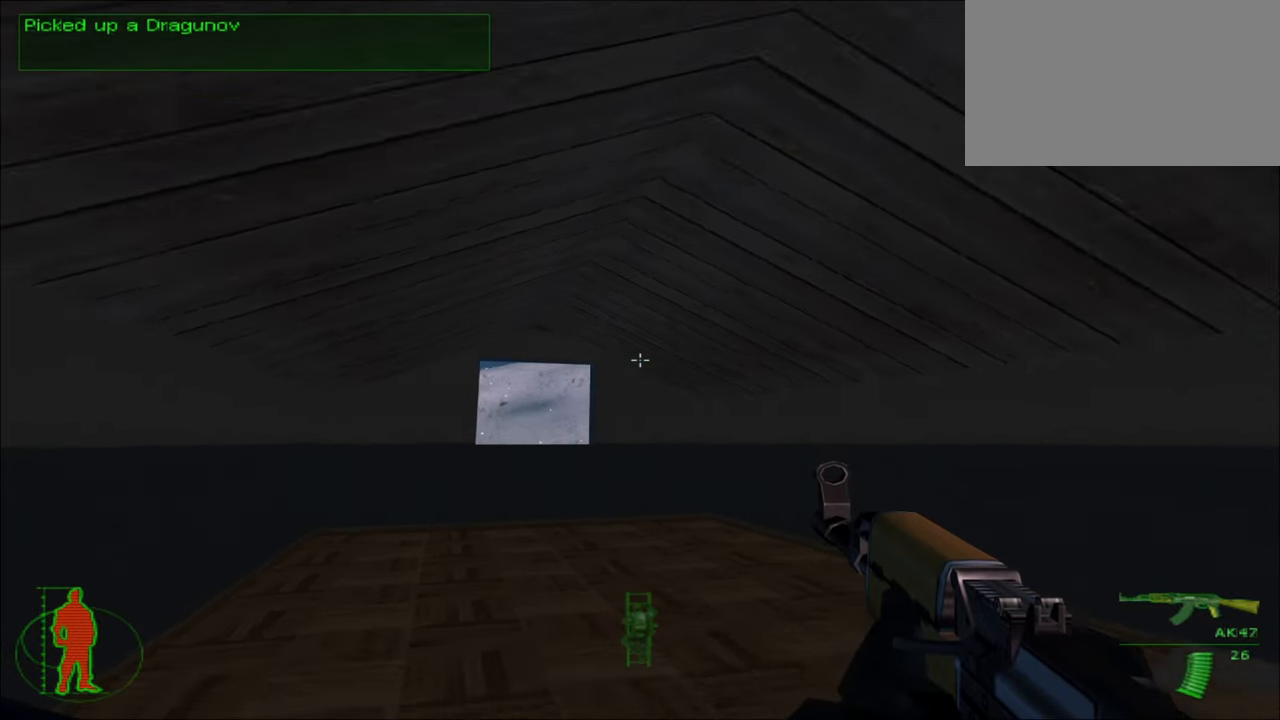
{"keys": [], "mouse": [], "mouse_move": "down", "events": [[34, "ctrl", "up"], [317, "s", "up"]]}
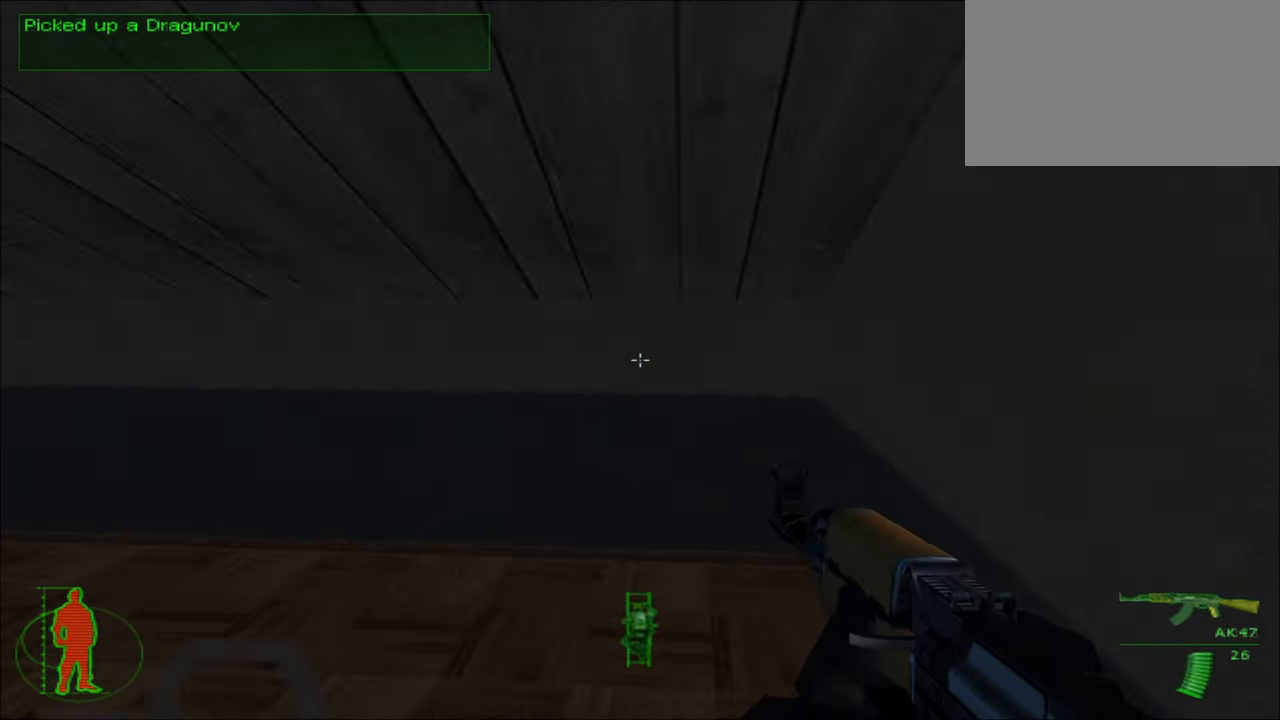
{"keys": ["e"], "mouse": [], "mouse_move": "still", "events": [[433, "e", "down"]]}
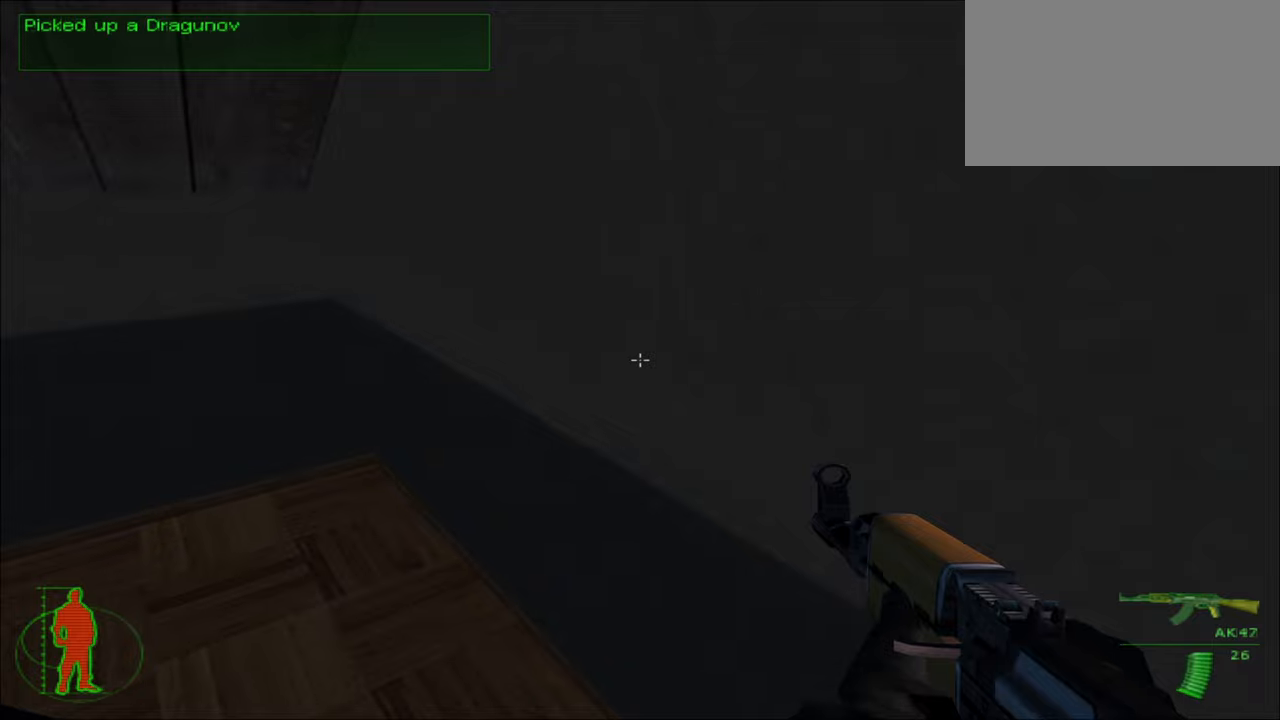
{"keys": [], "mouse": [], "mouse_move": "left", "events": [[66, "e", "up"]]}
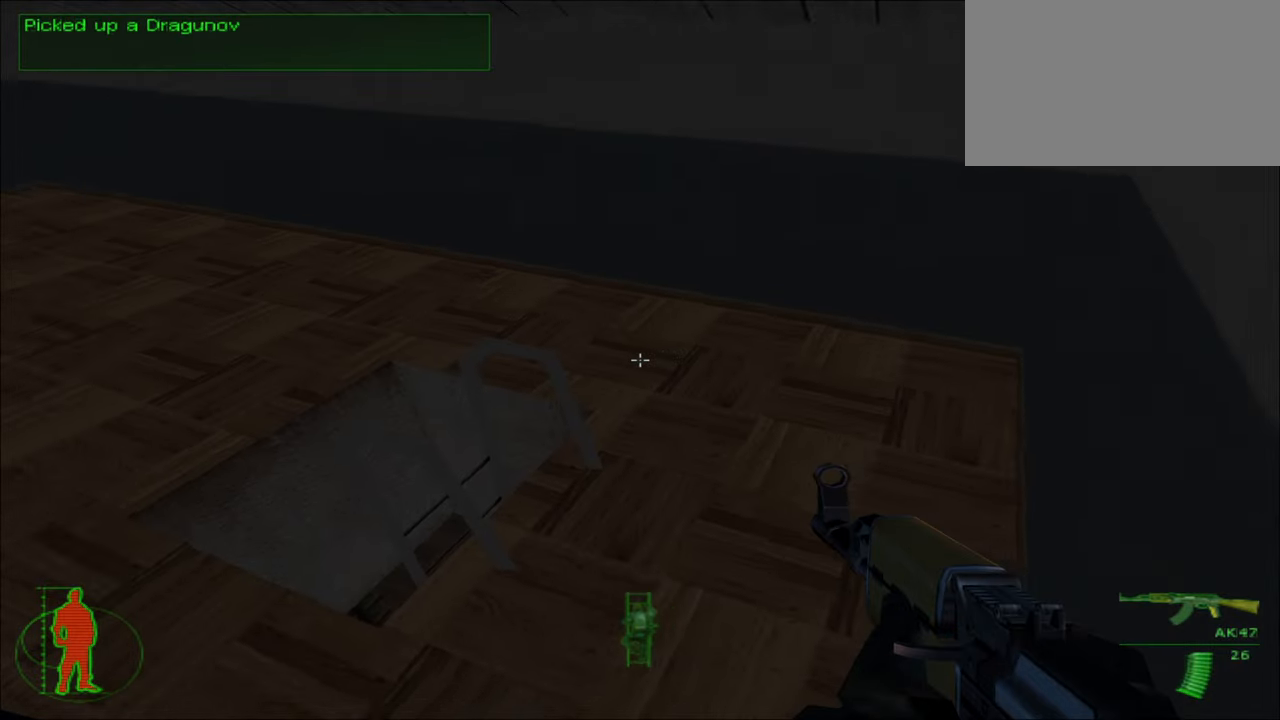
{"keys": [], "mouse": [], "mouse_move": "still", "events": [[133, "e", "down"], [233, "e", "up"]]}
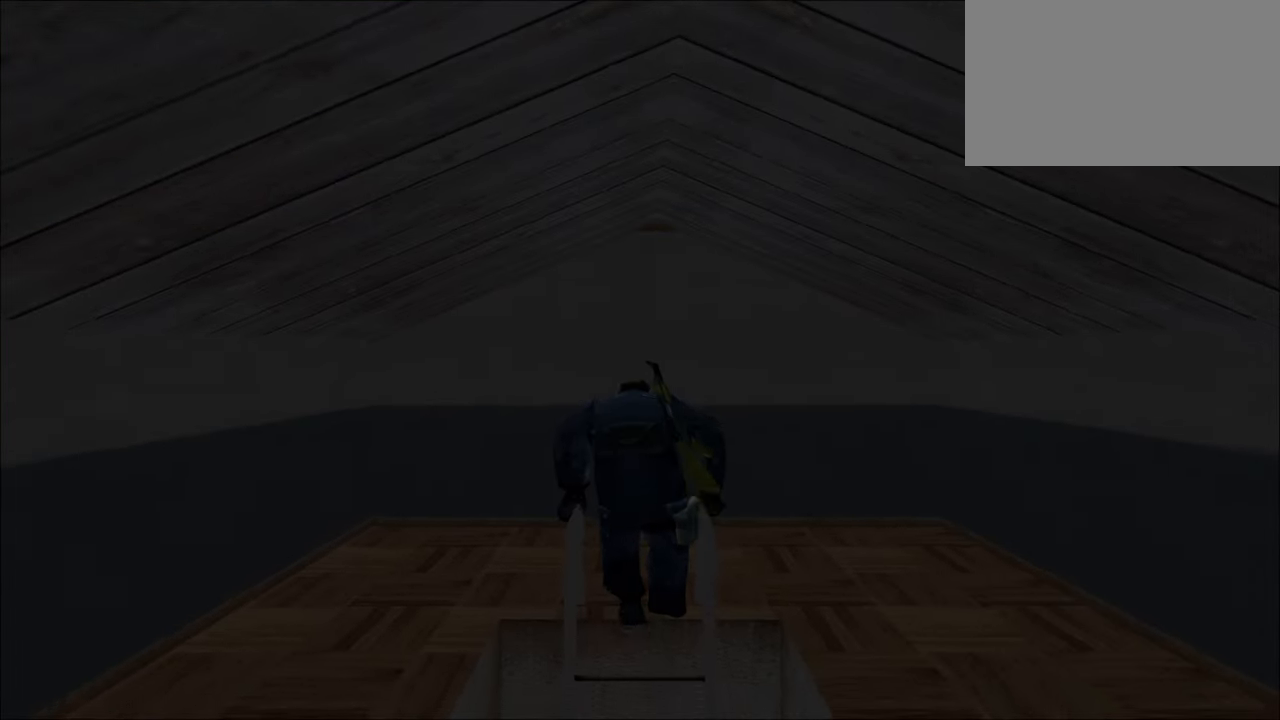
{"keys": [], "mouse": [], "mouse_move": "still", "events": []}
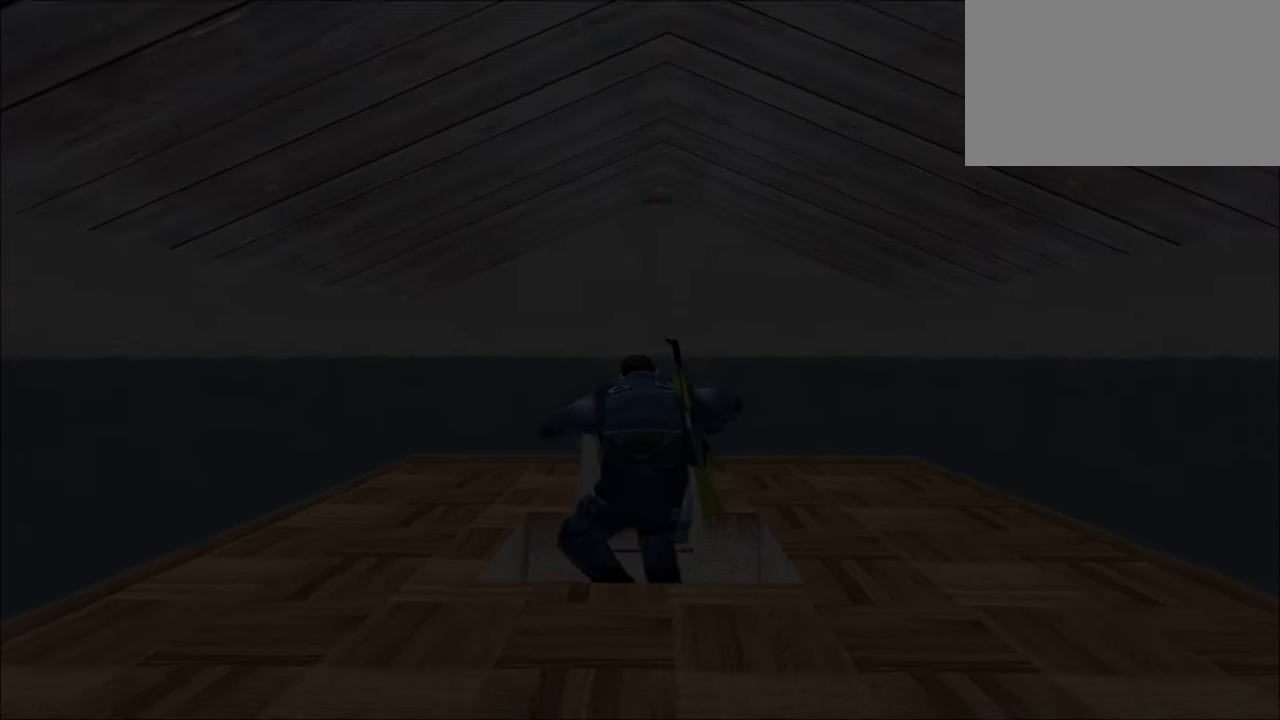
{"keys": [], "mouse": [], "mouse_move": "still", "events": []}
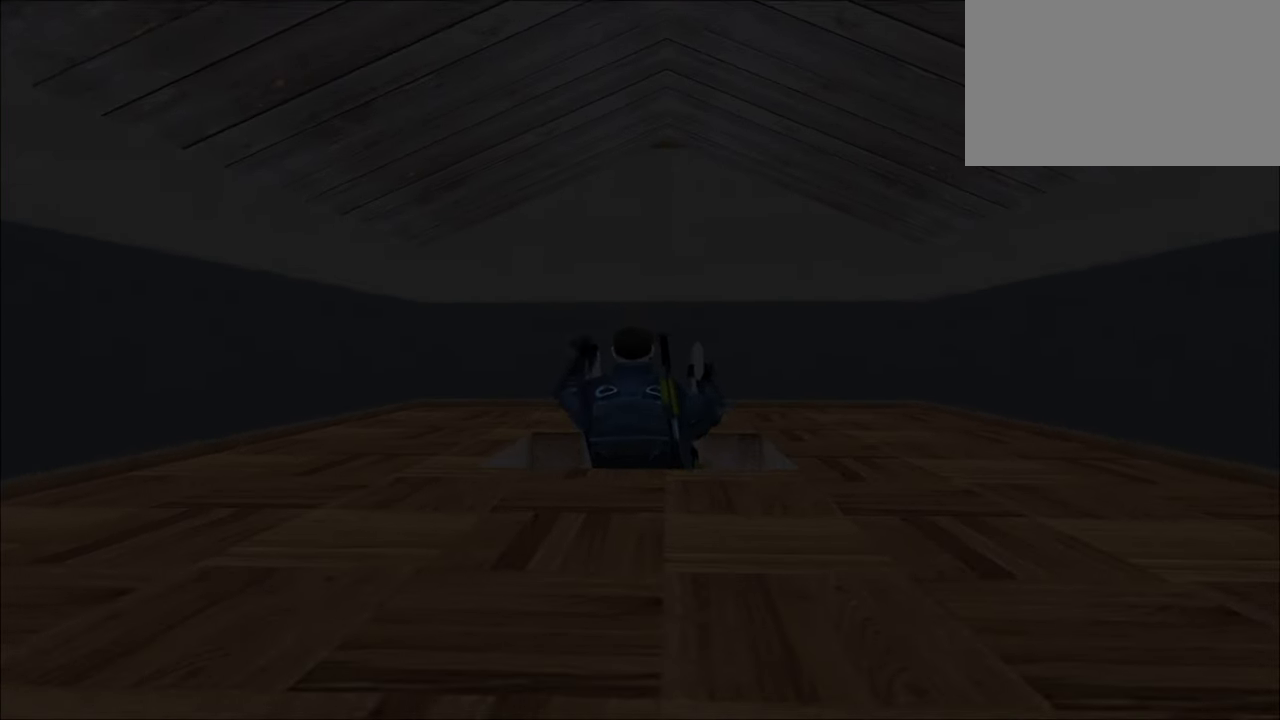
{"keys": [], "mouse": [], "mouse_move": "still", "events": []}
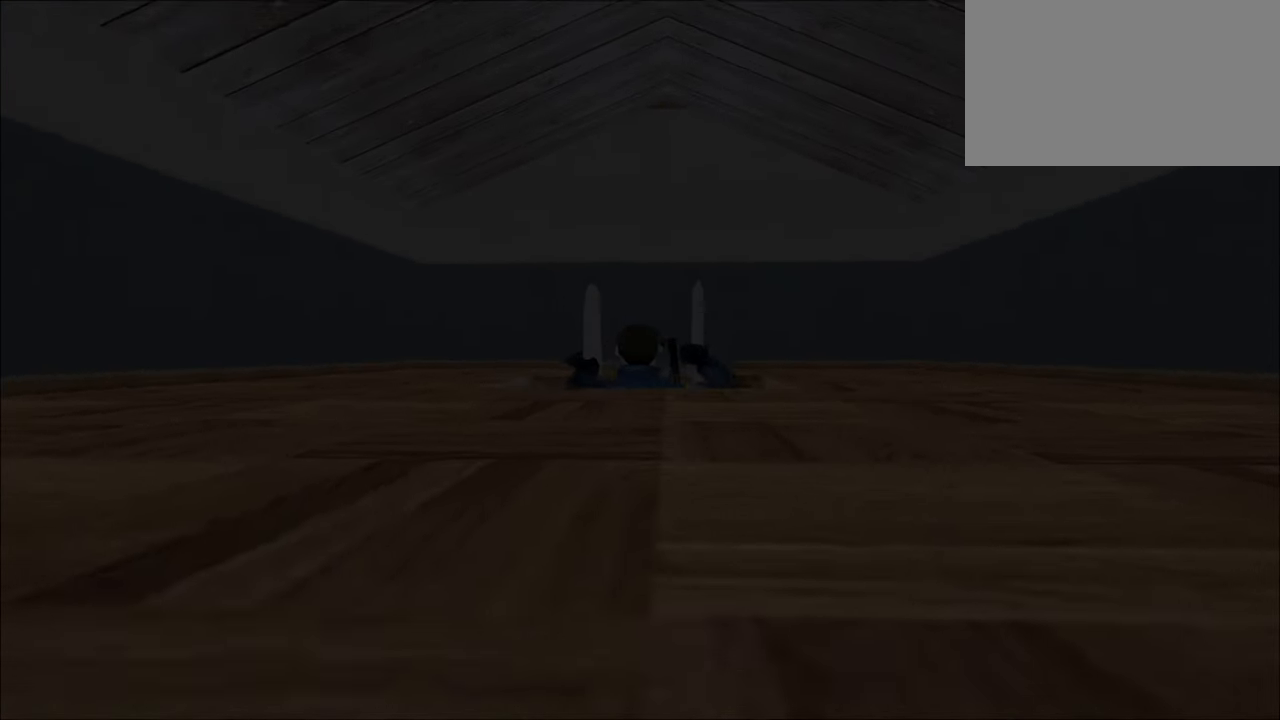
{"keys": ["e"], "mouse": [], "mouse_move": "still", "events": [[433, "e", "down"]]}
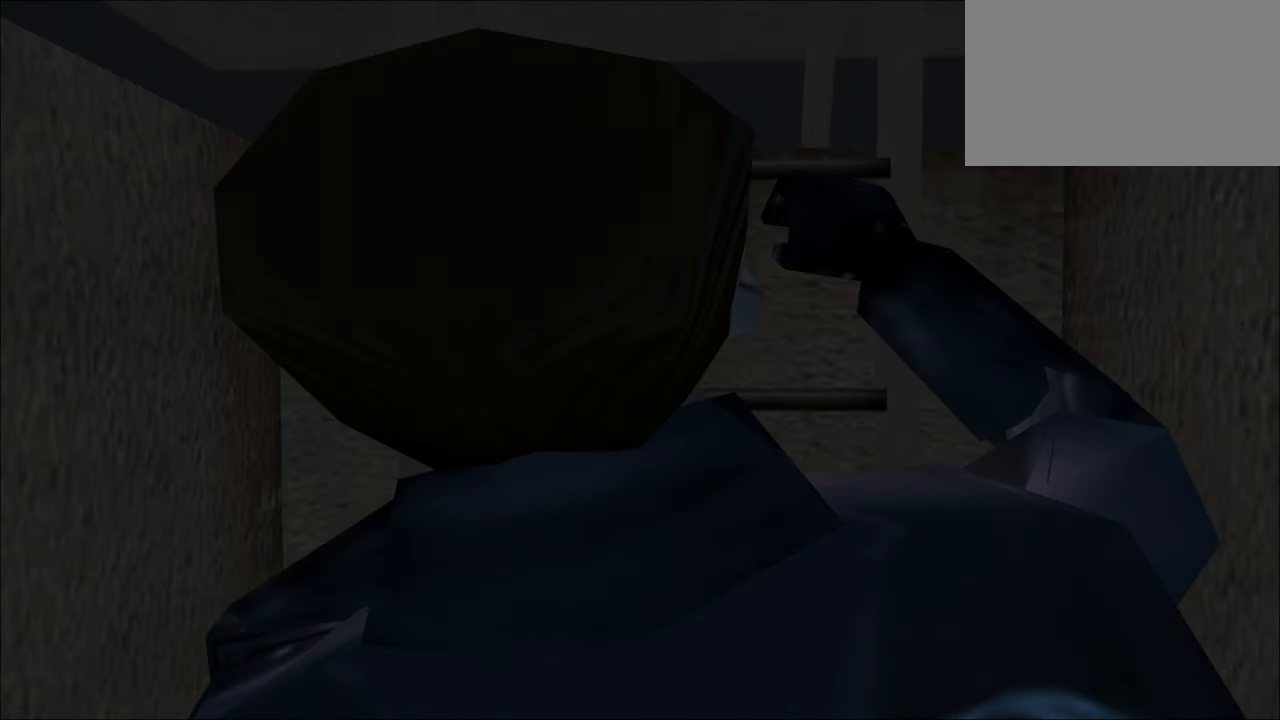
{"keys": [], "mouse": [], "mouse_move": "still", "events": [[16, "e", "up"], [400, "e", "down"], [483, "e", "up"]]}
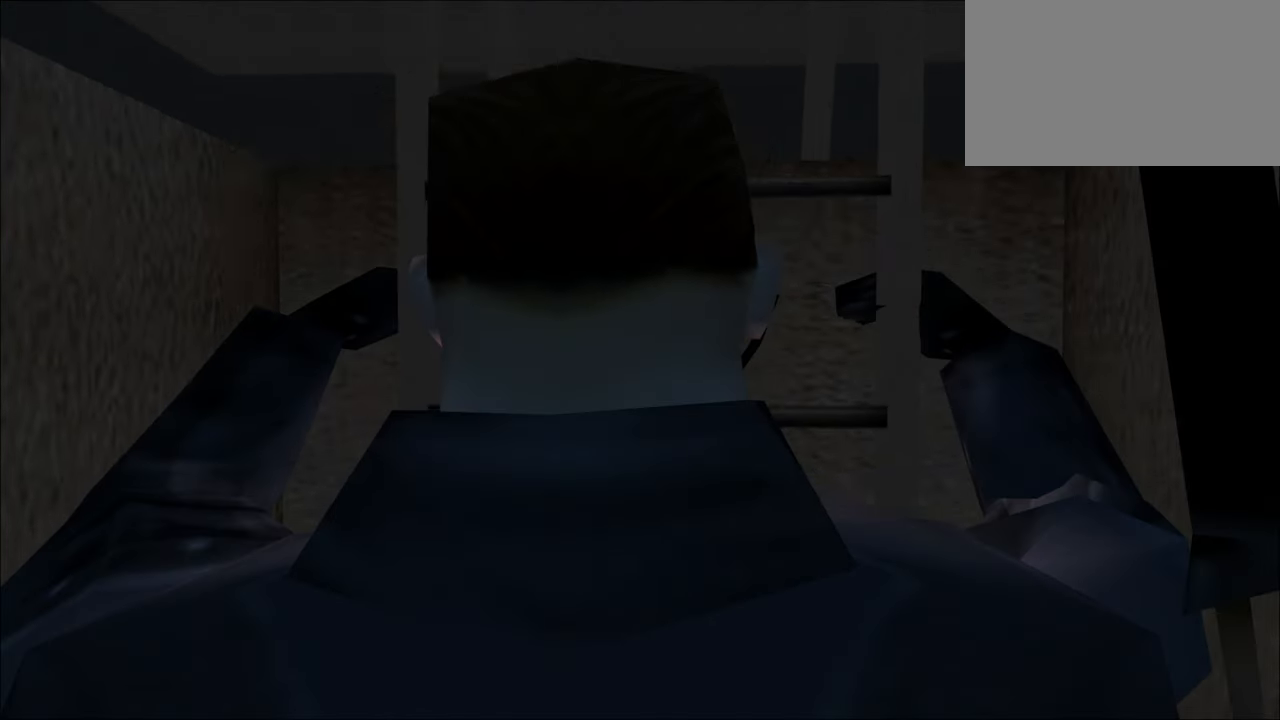
{"keys": [], "mouse": [], "mouse_move": "still", "events": []}
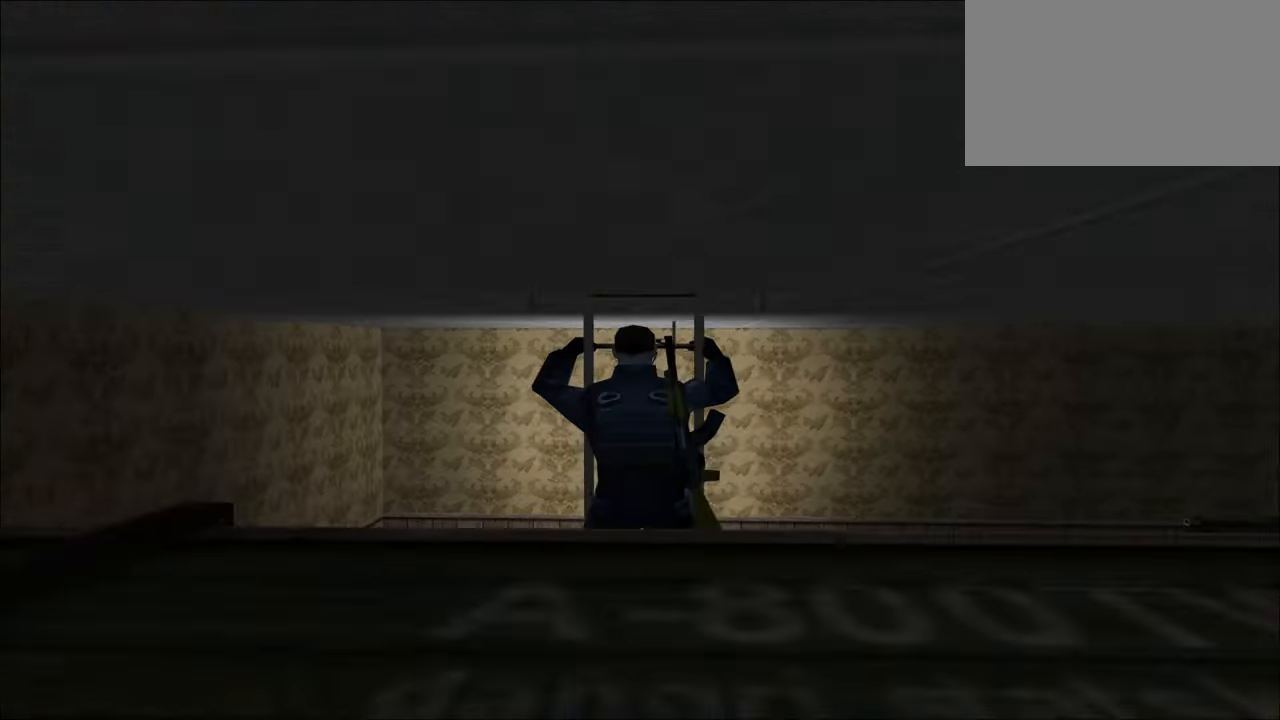
{"keys": [], "mouse": [], "mouse_move": "right", "events": []}